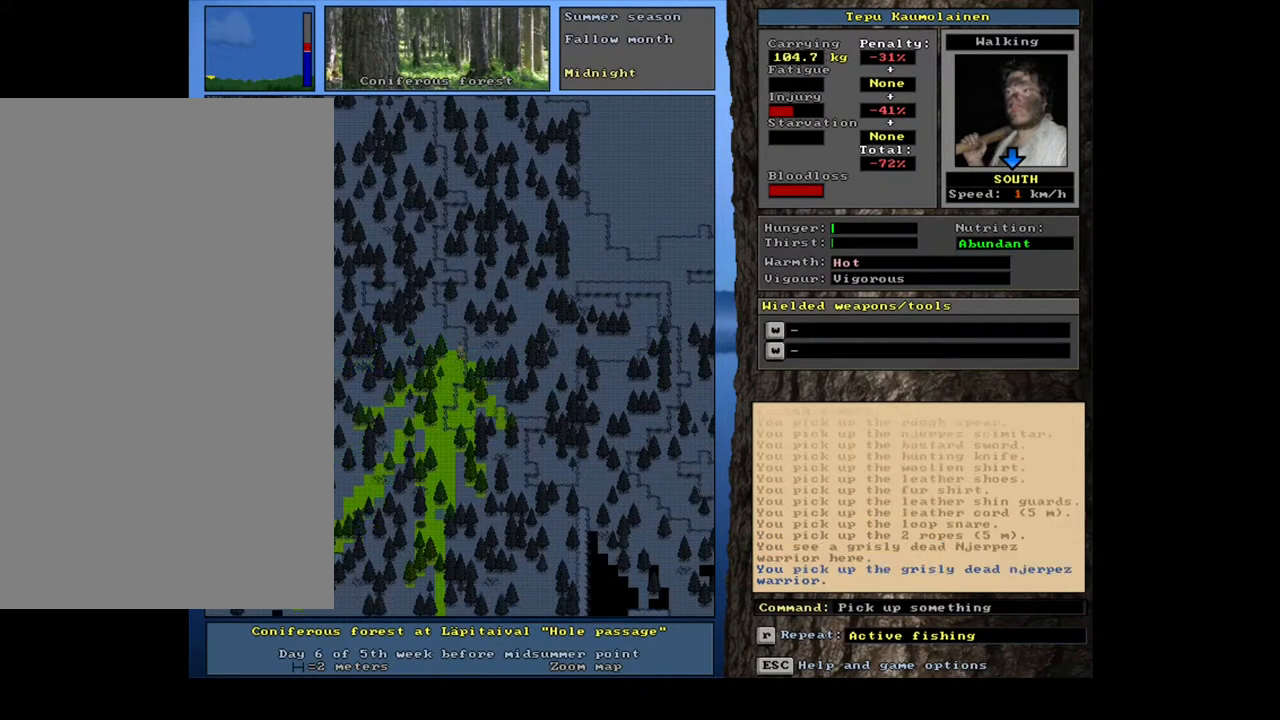
Gameplay with keyboard and mouse; each line is a JSON object with the keys and mouse buttons held at the frame after it. "events" lists presses ("down") and releases ("up") of ".", "/", "0", "1", "2", "3", "4", "5", "6", "7", "8", "9", "a", "alt_l", "alt_r", "b", "backspace", "c", "caps_lock", "ctrl_l", "ctrl_r", "d", "down", "e", "equals", "escape", "f", "f1", "f10", "f11", "f12", "f2", "f3", "f4", "f5", "f6", "f7", "f8", "f9", "g", "h", "i", "j", "k", "l", "left", "m", "minus", "n", "num0", "num1", "num2", "num3", "num4", "num5", "num6", "num7", "num8", "num9", "o", "p", "q", "r", "return", "right", "s", "shift_l", "shift_r", "space", "super", "t", "tab", "tilde", "u", "up", "v", "w", "x", "y", "z", "mouse_left", "mouse_wheel", "mouse_right", "mouse_mb4" and "mouse_mb5" between this image and that frame as [ms after this image, input, new state], when the widget could be followed in between. "mouse_left", "mouse_wheel", "mouse_right", "mouse_mb4", "mouse_mb5" = the "left", "wheel", "right", "mb4", "mb5" buttons of the "mouse" list. No other keys are recorded. "wheel" means that the mouse wheel is clicked or scrolled. Mouse movement is not recorded. Not read: other_keys.
{"keys": [], "mouse": [], "events": [[33, "g", "up"]]}
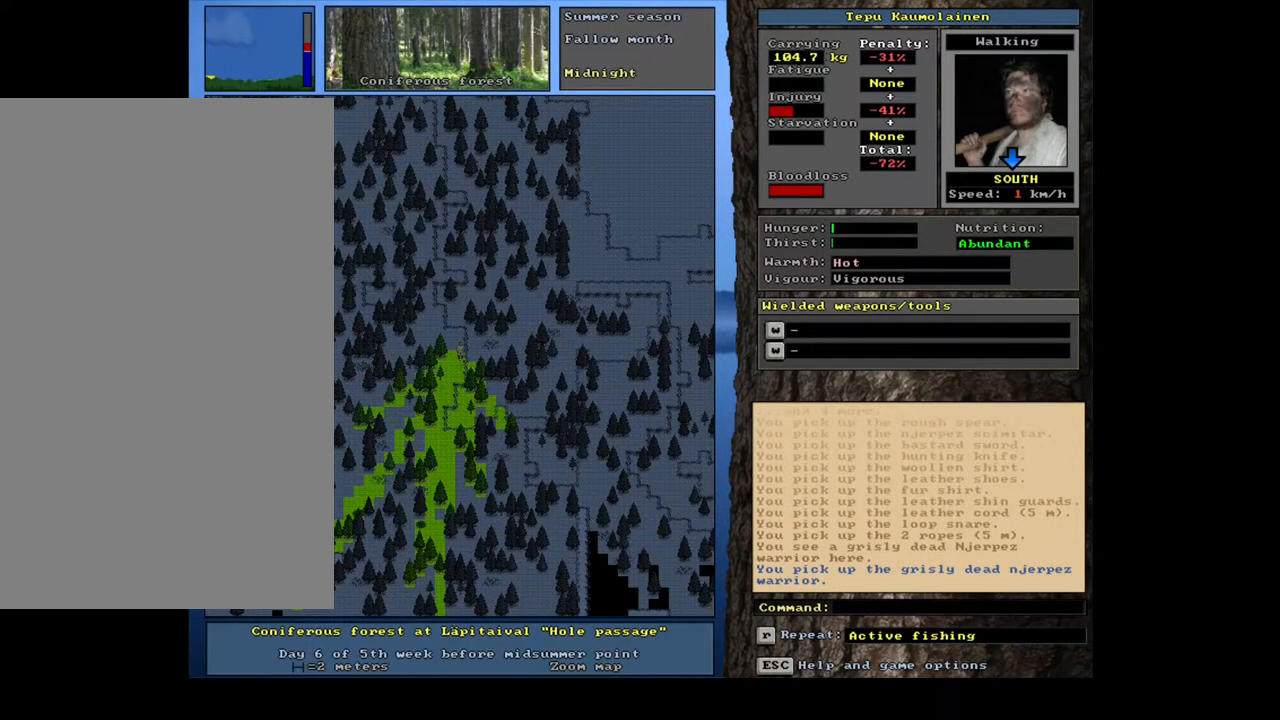
{"keys": [], "mouse": [], "events": [[433, "num4", "down"], [500, "num4", "up"]]}
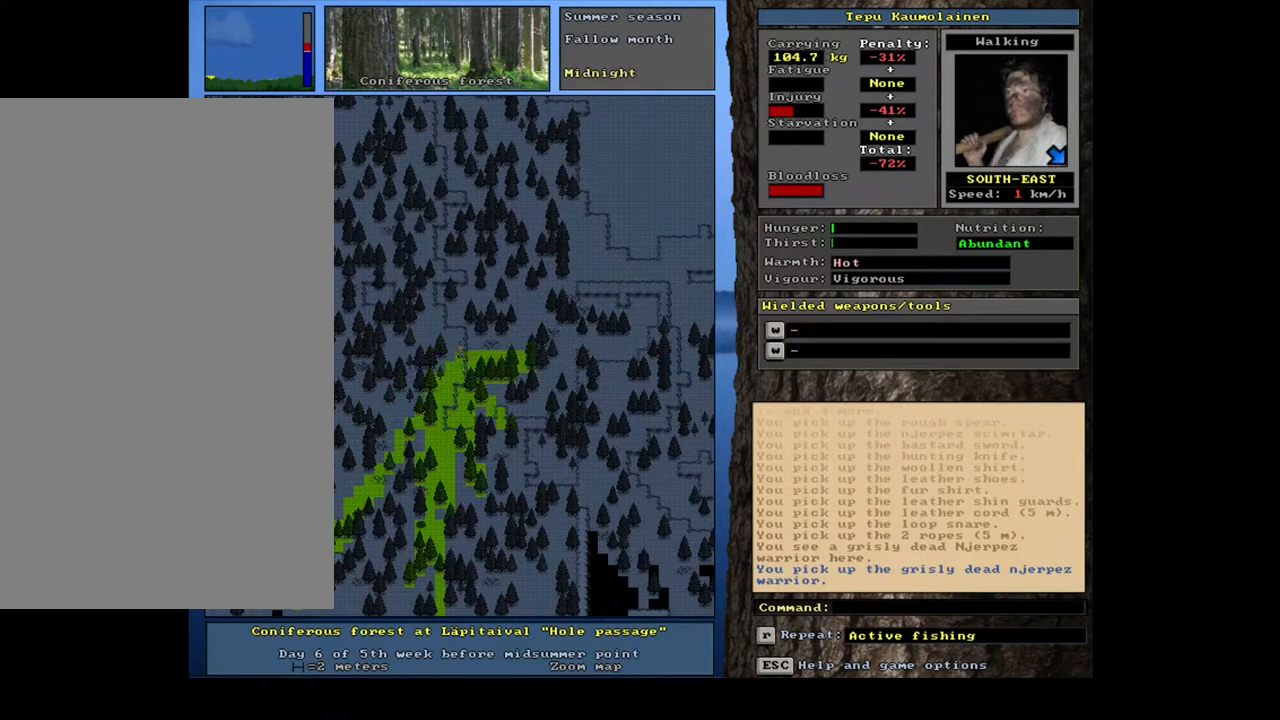
{"keys": ["ctrl_l", "num4"], "mouse": [], "events": [[83, "num4", "down"], [200, "num4", "up"], [267, "ctrl_l", "down"], [483, "num4", "down"]]}
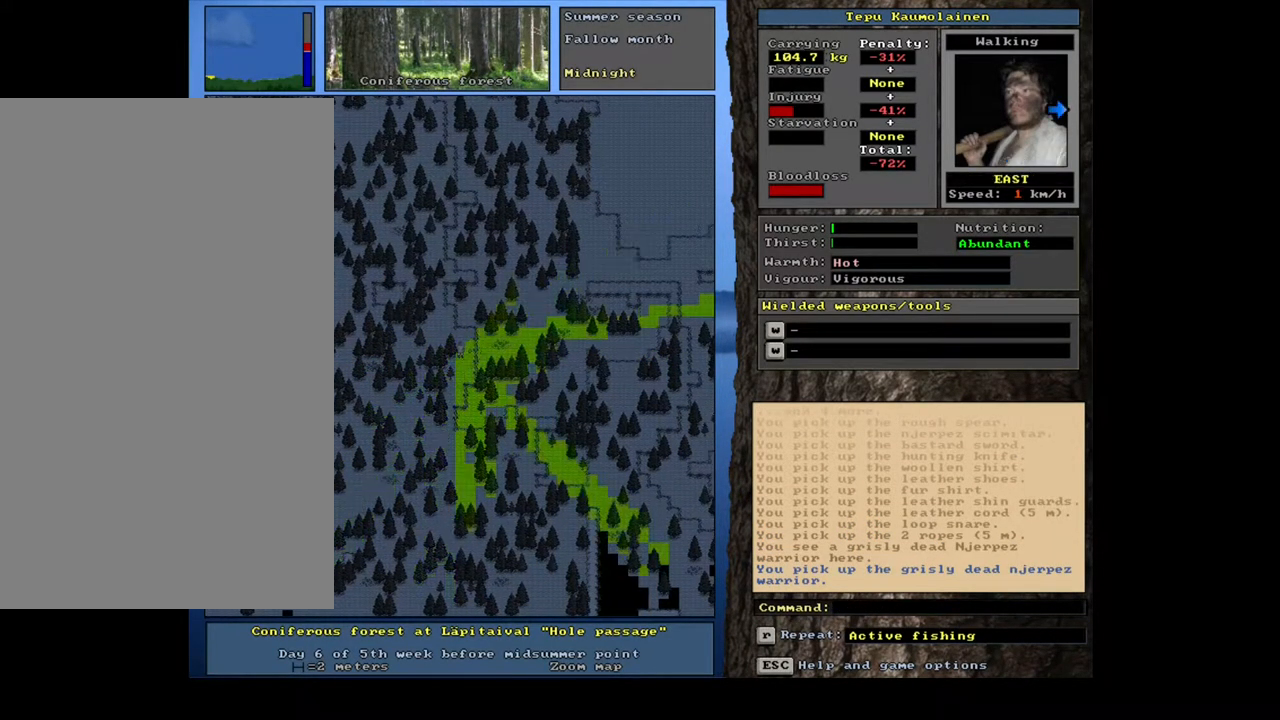
{"keys": ["ctrl_l"], "mouse": [], "events": [[100, "num4", "up"]]}
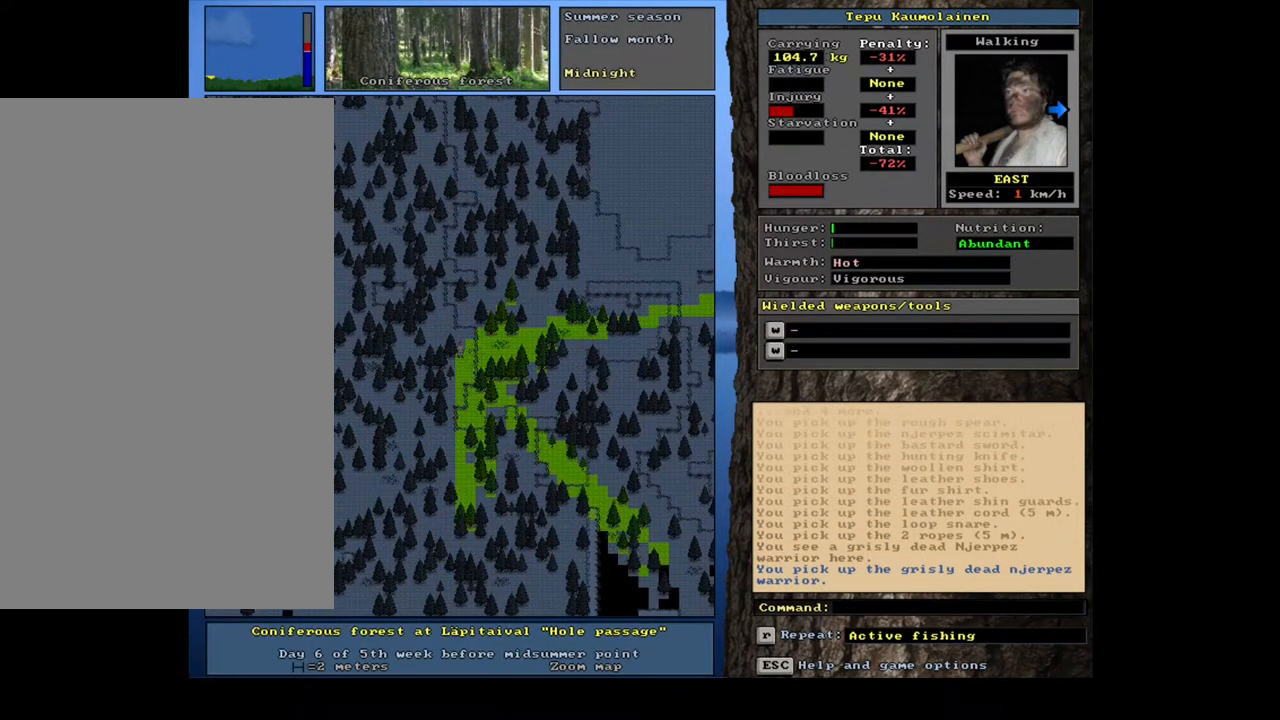
{"keys": [], "mouse": [], "events": [[83, "ctrl_l", "up"]]}
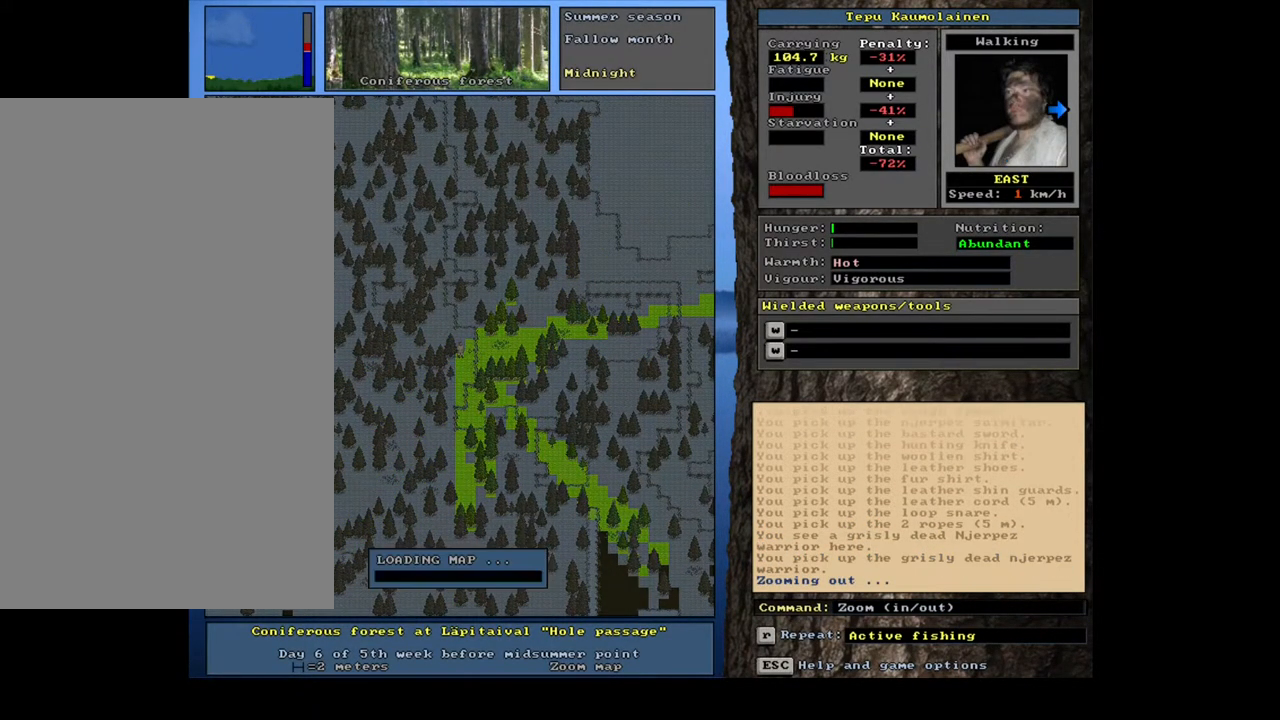
{"keys": [], "mouse": [], "events": []}
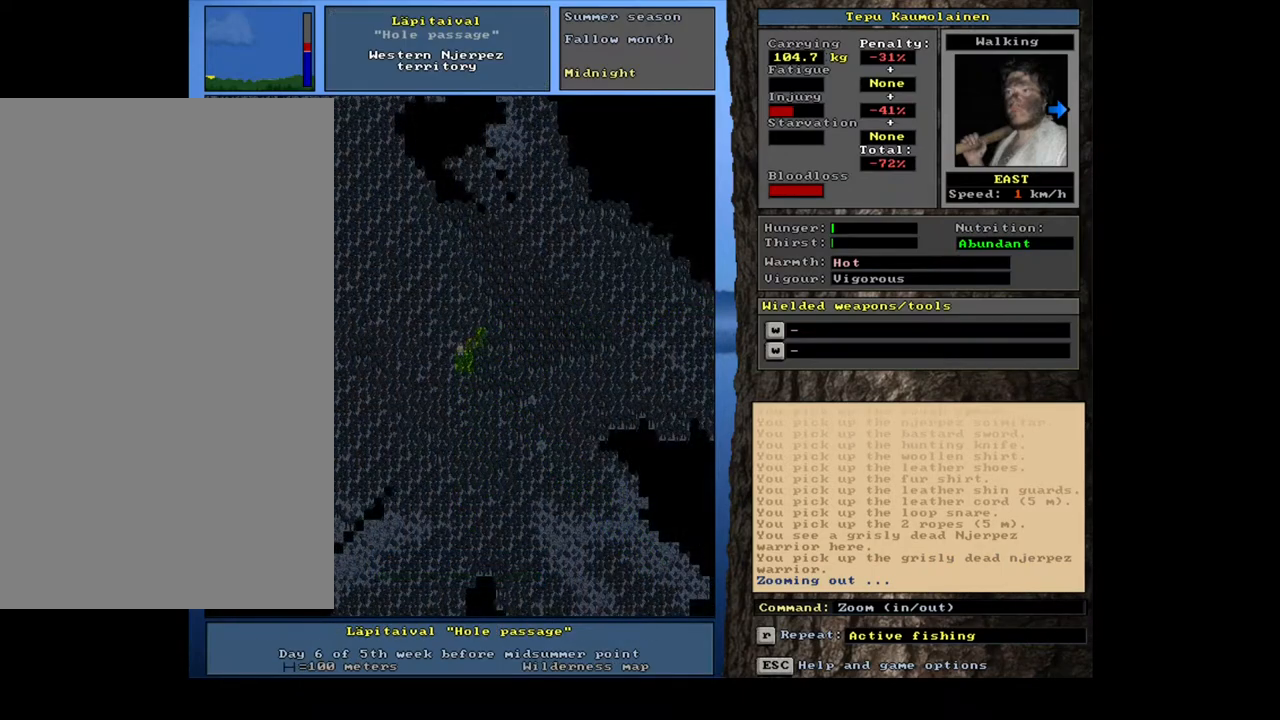
{"keys": ["ctrl_l"], "mouse": [], "events": [[83, "ctrl_l", "down"], [167, "num8", "down"], [283, "num8", "up"], [400, "num8", "down"], [467, "num8", "up"]]}
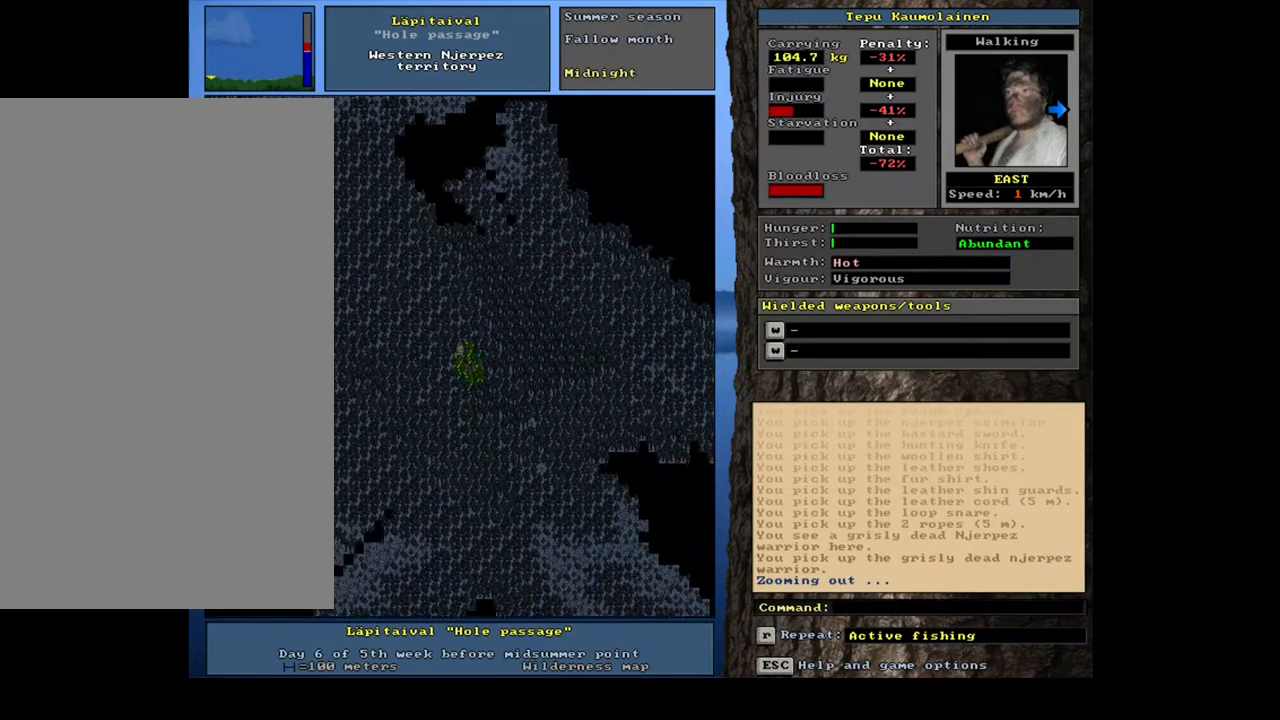
{"keys": ["ctrl_l", "num6"], "mouse": [], "events": [[33, "num9", "down"], [117, "num9", "up"], [400, "num6", "down"]]}
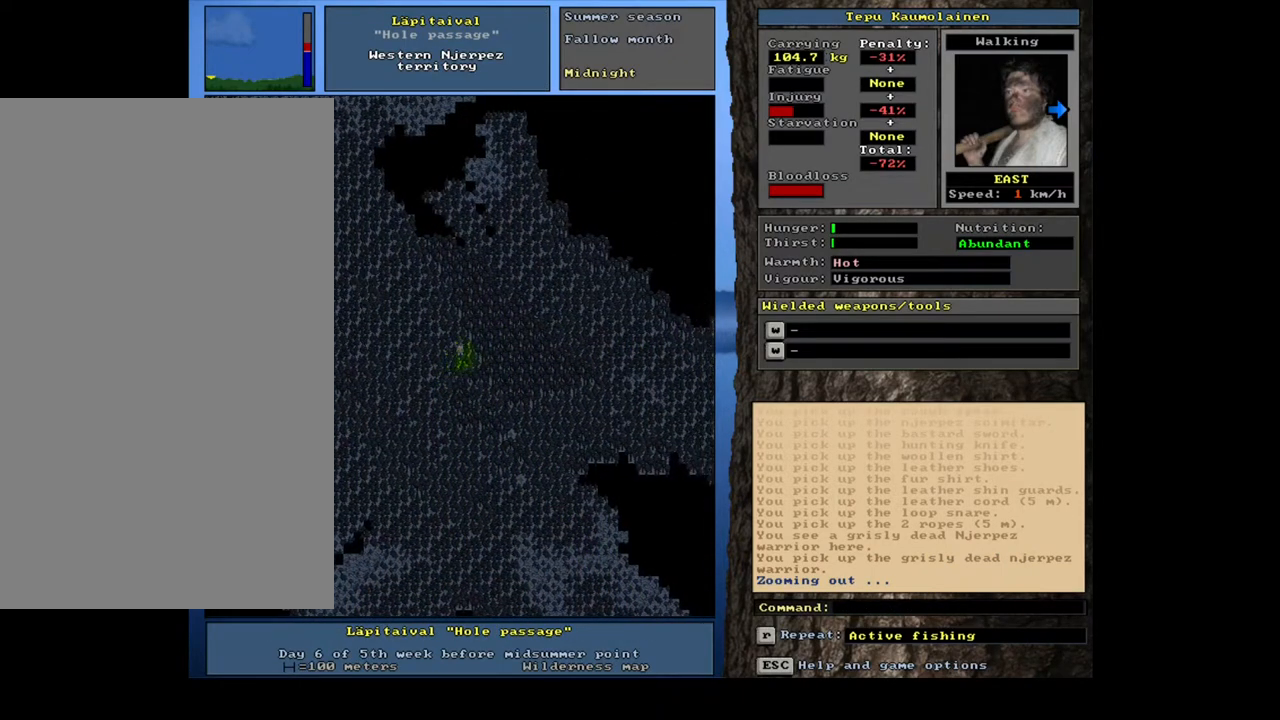
{"keys": ["ctrl_l", "num3"], "mouse": [], "events": [[17, "num6", "up"], [117, "num6", "down"], [217, "num6", "up"], [483, "num3", "down"]]}
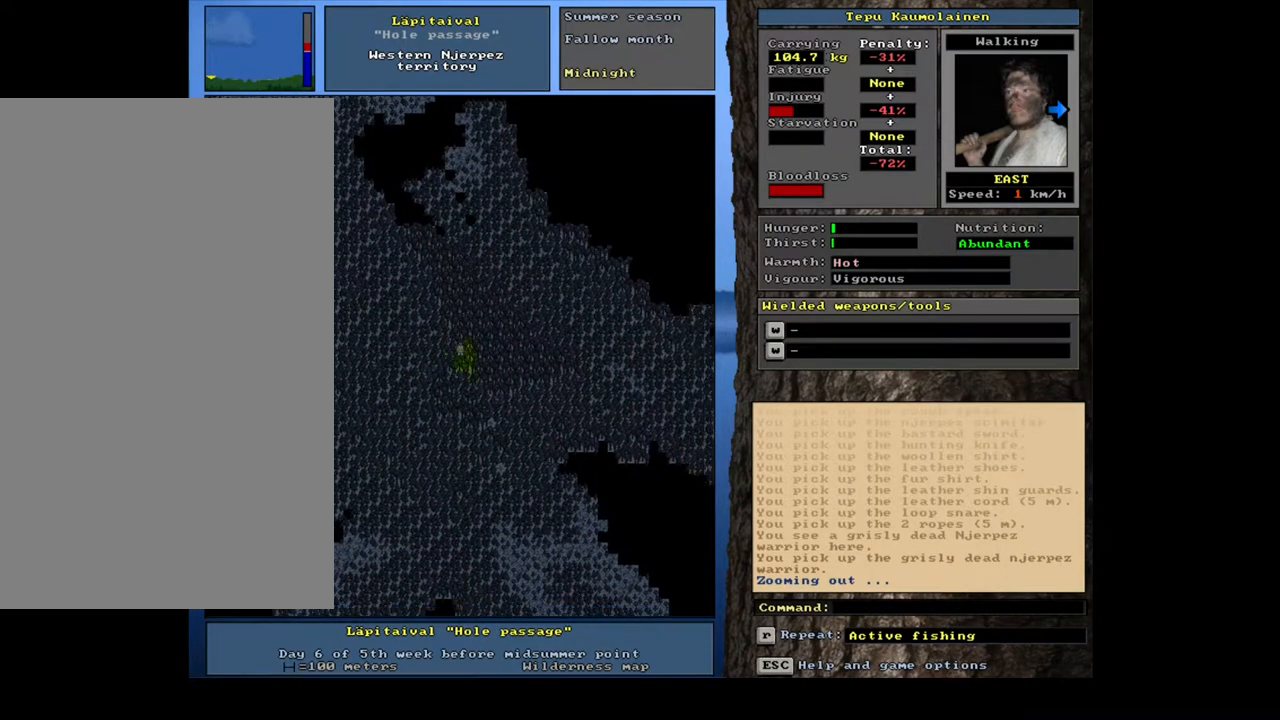
{"keys": ["ctrl_l"], "mouse": [], "events": [[117, "num3", "up"], [300, "num3", "down"], [400, "num3", "up"]]}
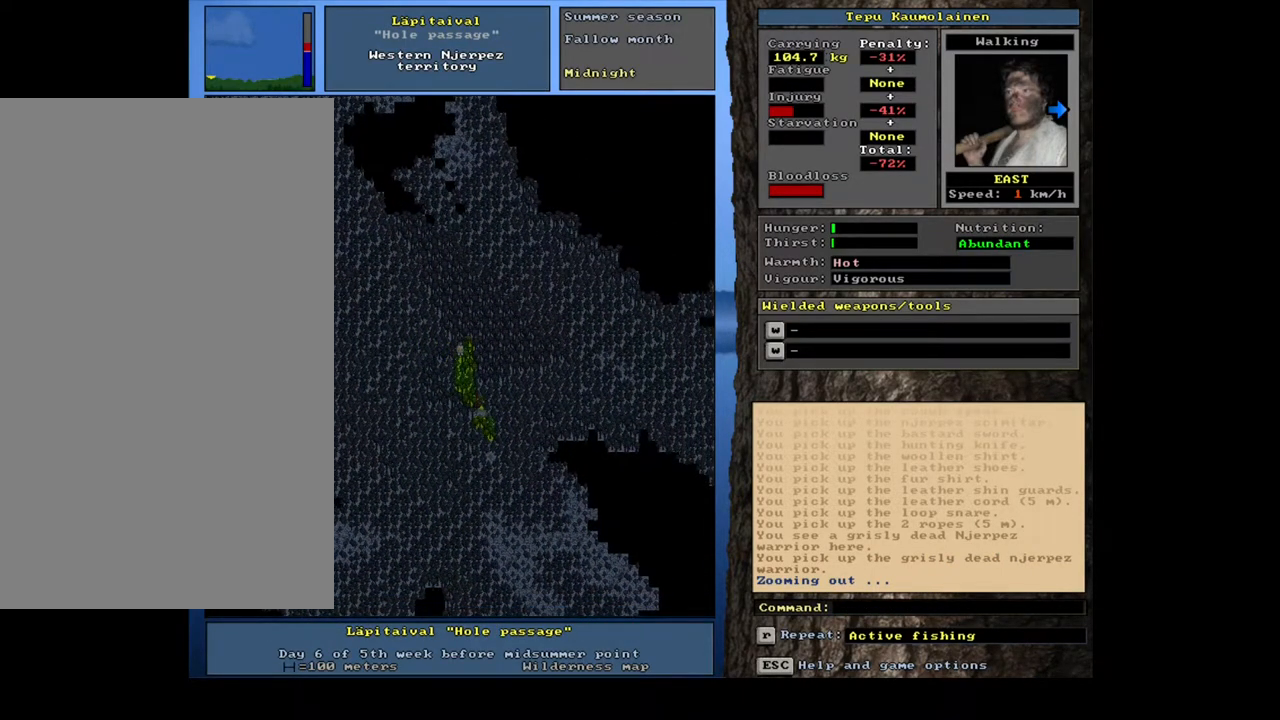
{"keys": ["ctrl_l"], "mouse": [], "events": [[83, "num6", "down"], [200, "num6", "up"]]}
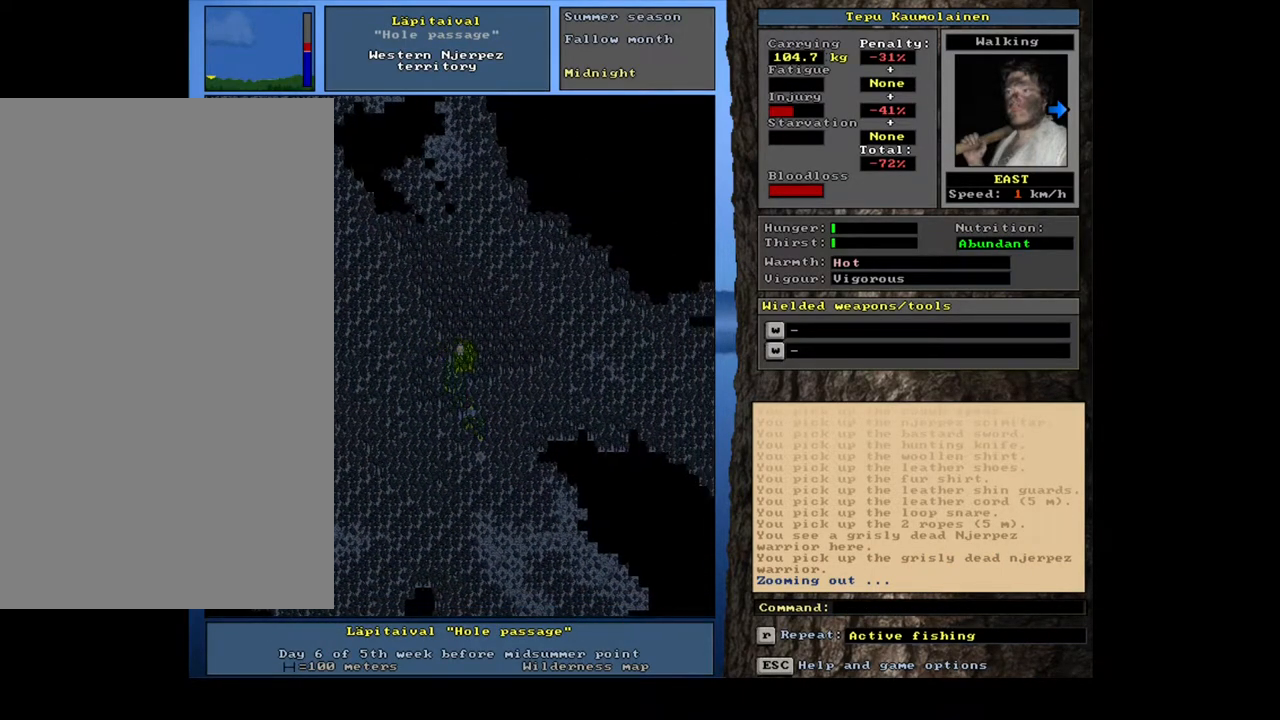
{"keys": ["ctrl_l"], "mouse": [], "events": [[50, "num9", "down"], [133, "num9", "up"]]}
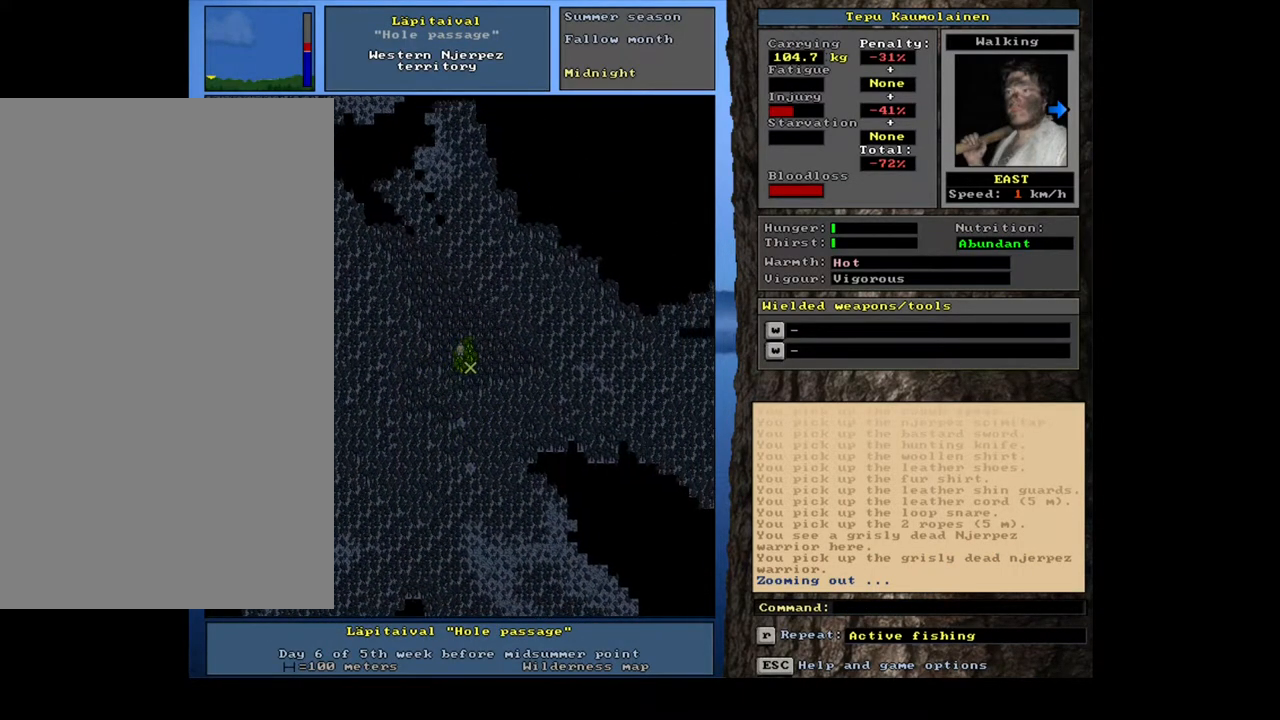
{"keys": [], "mouse": [], "events": [[167, "num3", "down"], [250, "num3", "up"], [350, "ctrl_l", "up"]]}
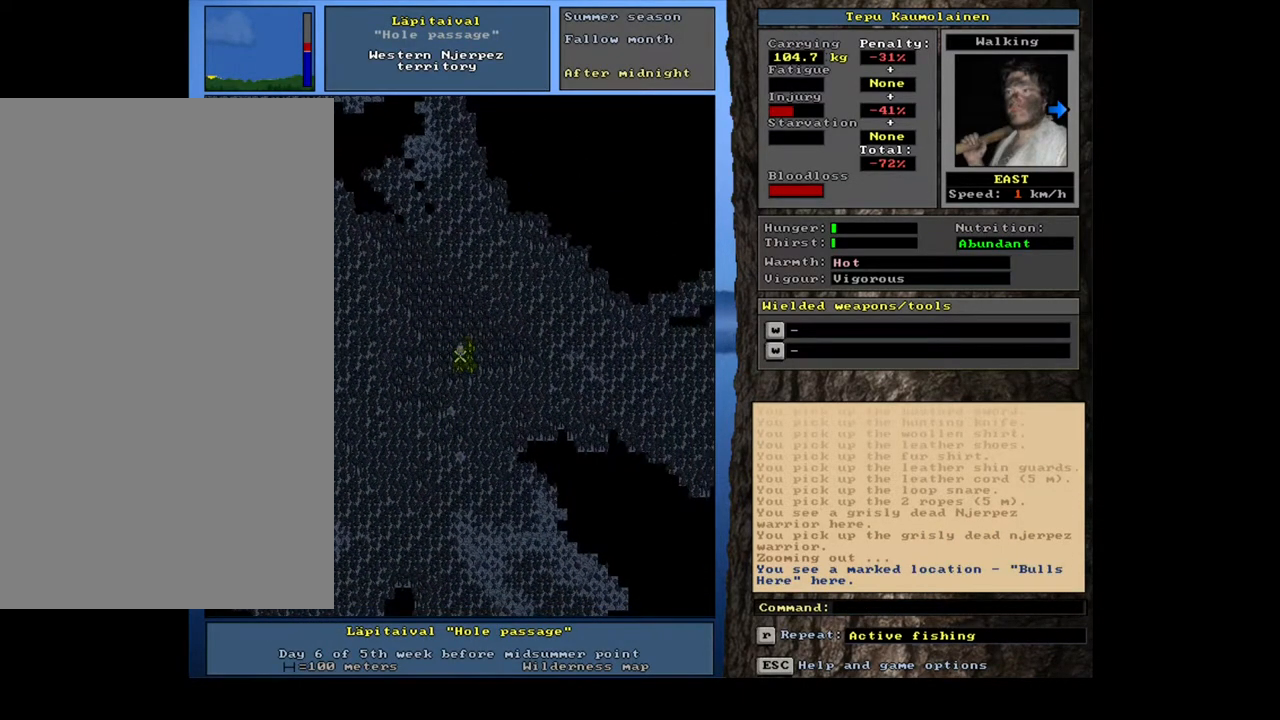
{"keys": [], "mouse": [], "events": []}
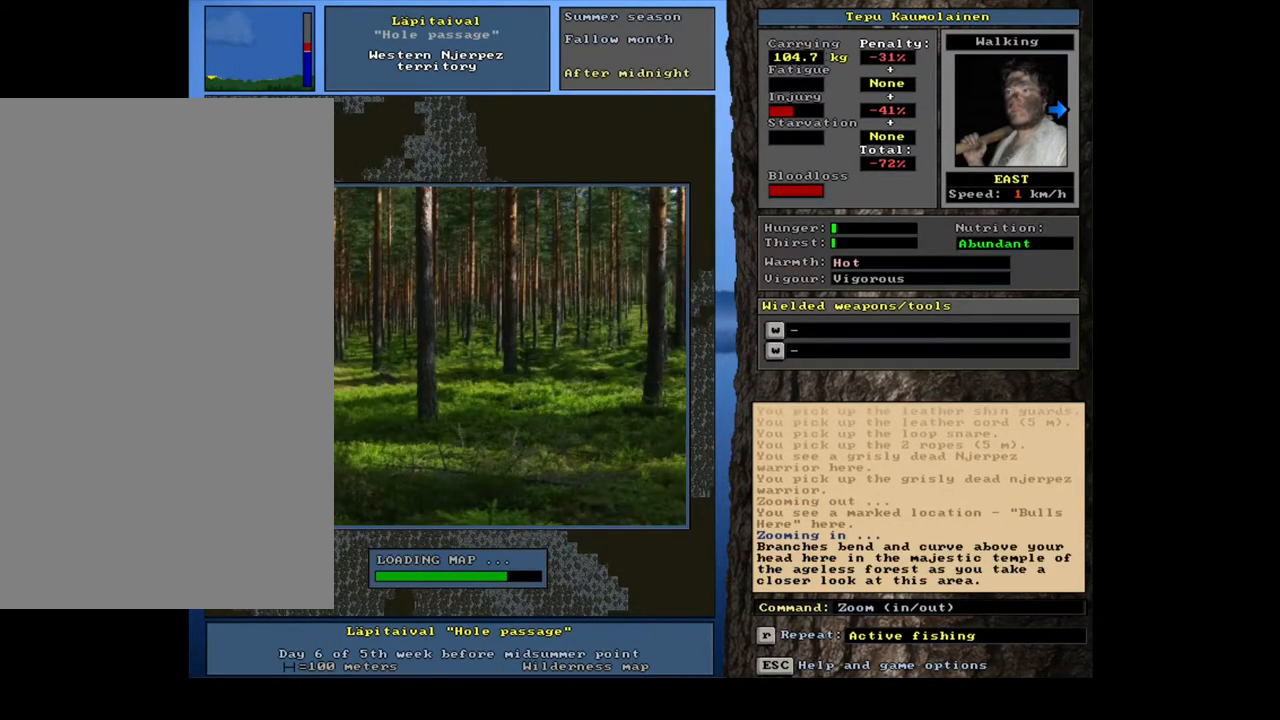
{"keys": [], "mouse": [], "events": []}
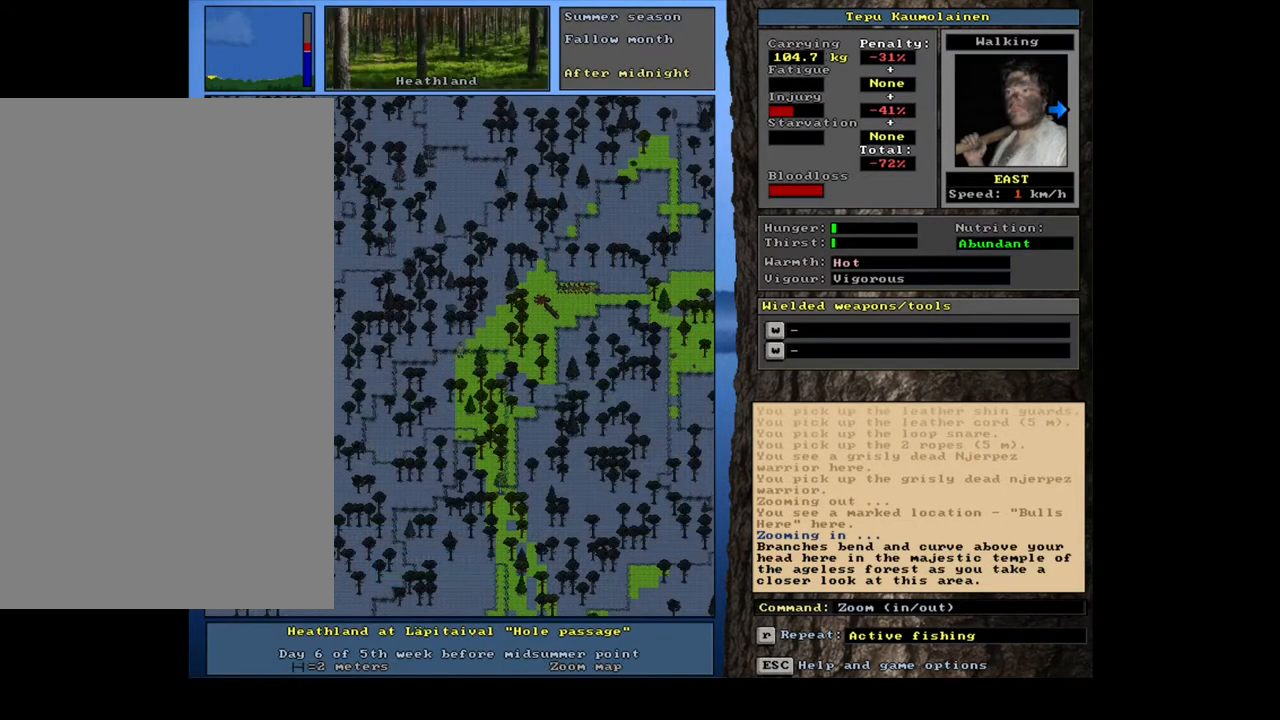
{"keys": ["num3"], "mouse": [], "events": [[433, "num3", "down"]]}
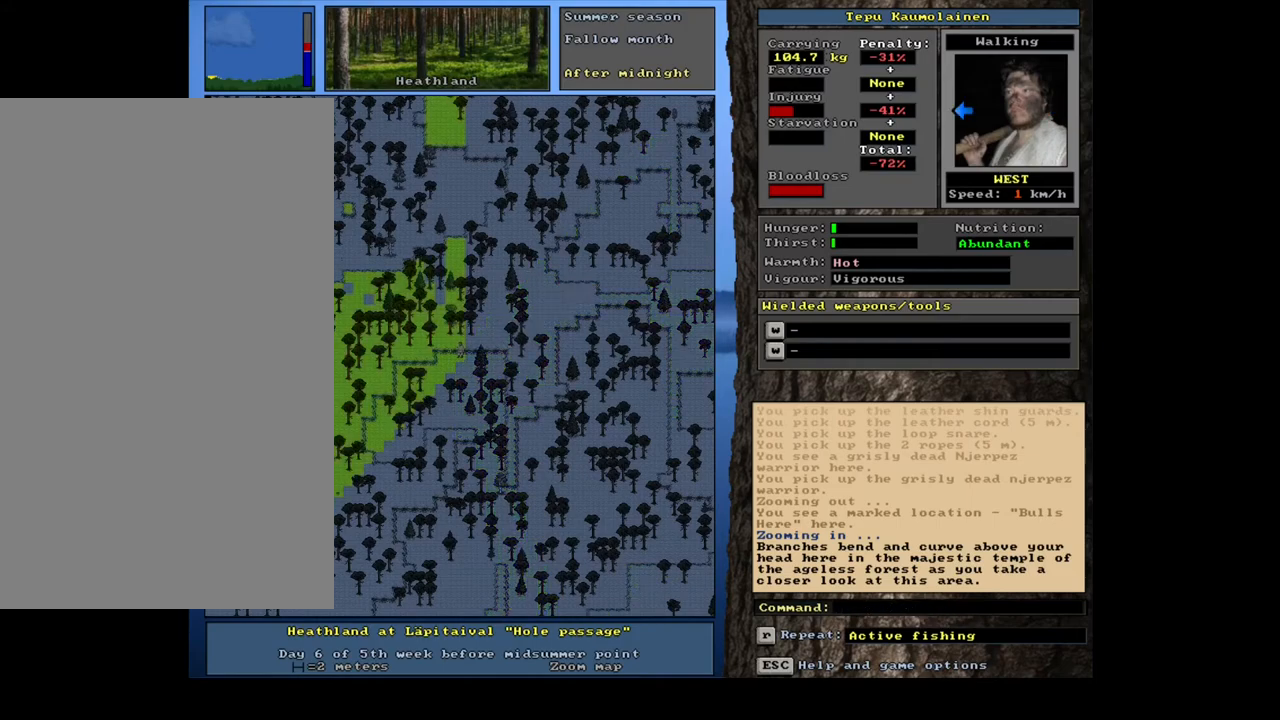
{"keys": ["ctrl_l"], "mouse": [], "events": [[67, "num3", "up"], [250, "num3", "down"], [317, "num3", "up"], [417, "ctrl_l", "down"]]}
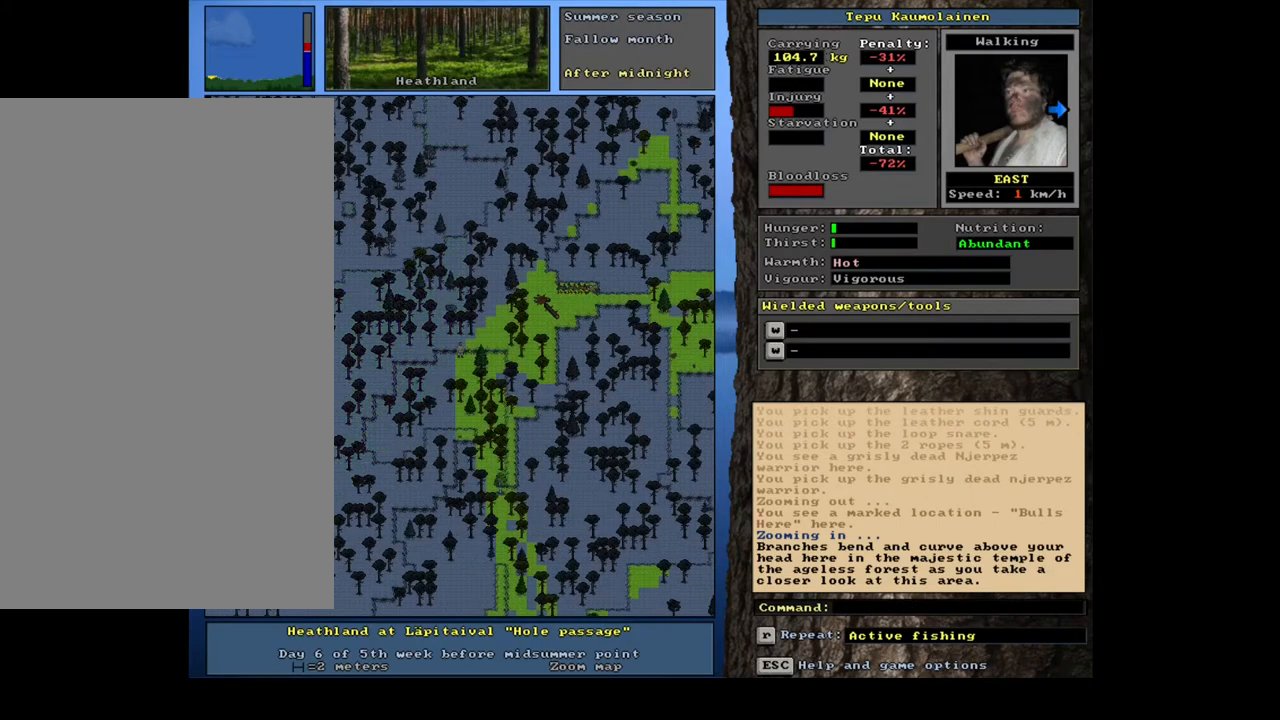
{"keys": ["ctrl_l"], "mouse": [], "events": [[200, "num9", "down"], [283, "num9", "up"], [367, "num9", "down"], [417, "num9", "up"]]}
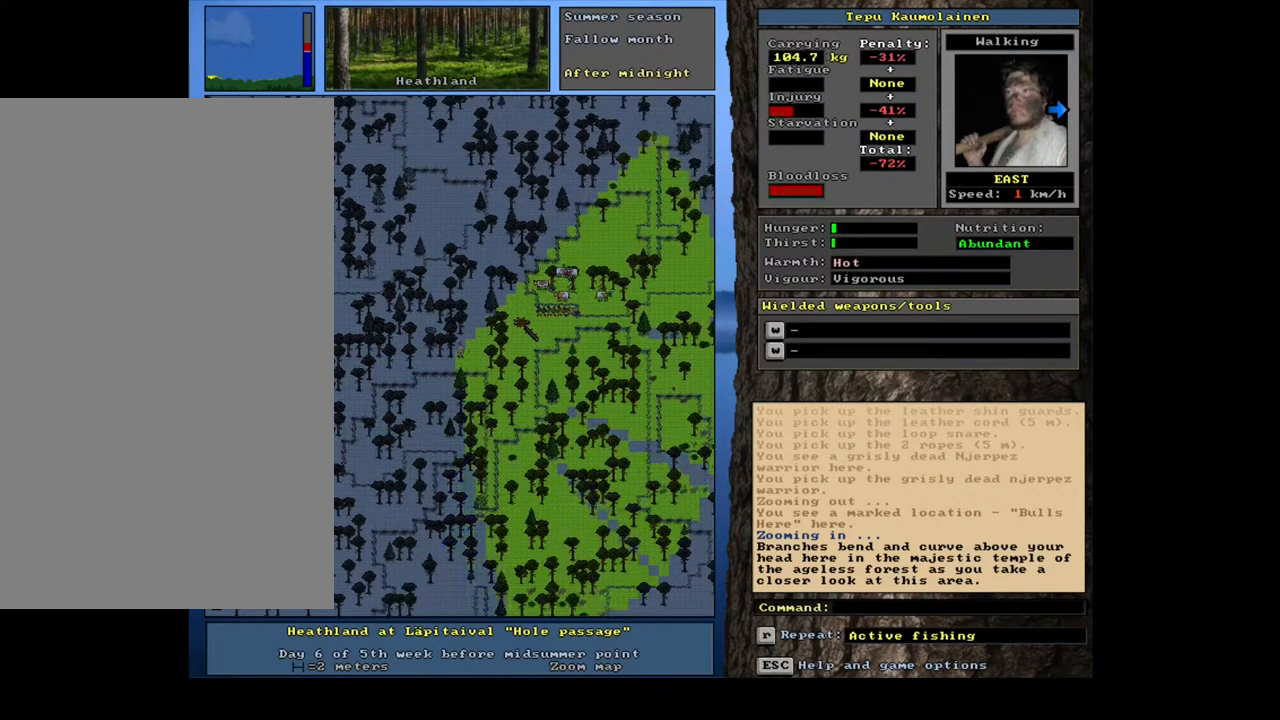
{"keys": ["ctrl_l"], "mouse": [], "events": [[17, "num9", "down"], [83, "num9", "up"], [200, "num9", "down"], [250, "num9", "up"], [333, "num9", "down"], [417, "num9", "up"]]}
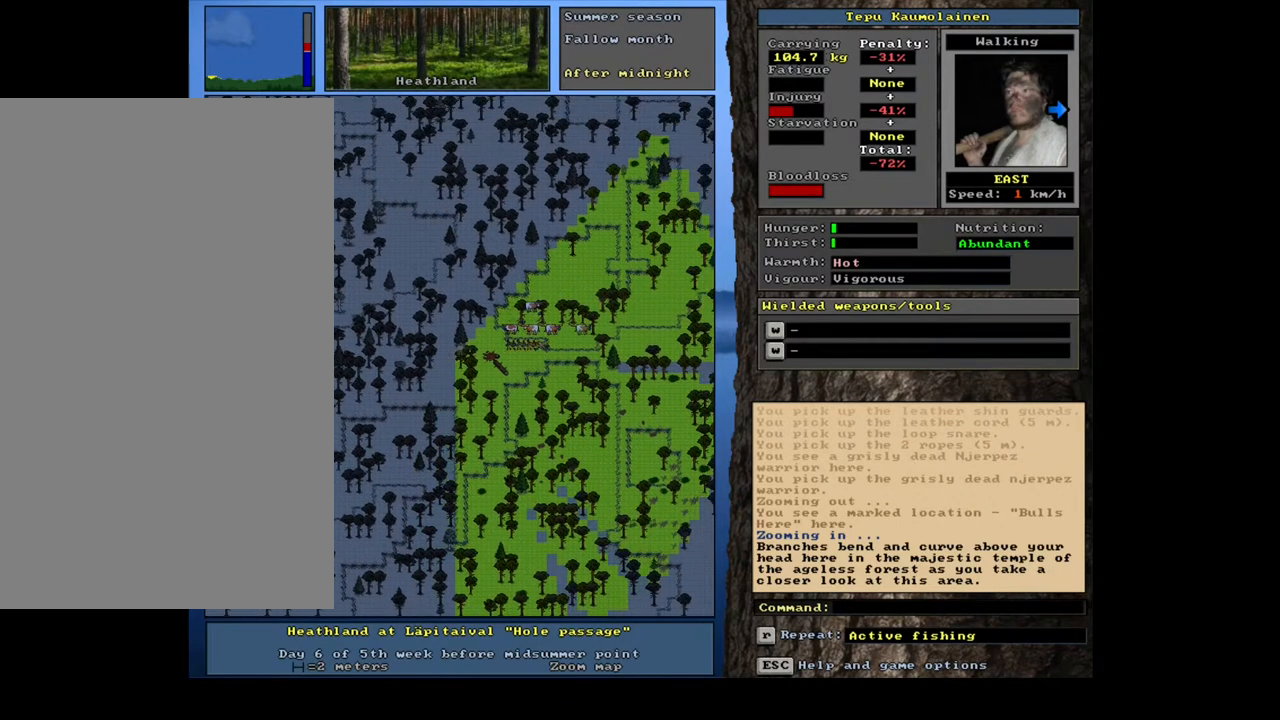
{"keys": ["ctrl_l"], "mouse": [], "events": [[233, "num6", "down"], [367, "num6", "up"]]}
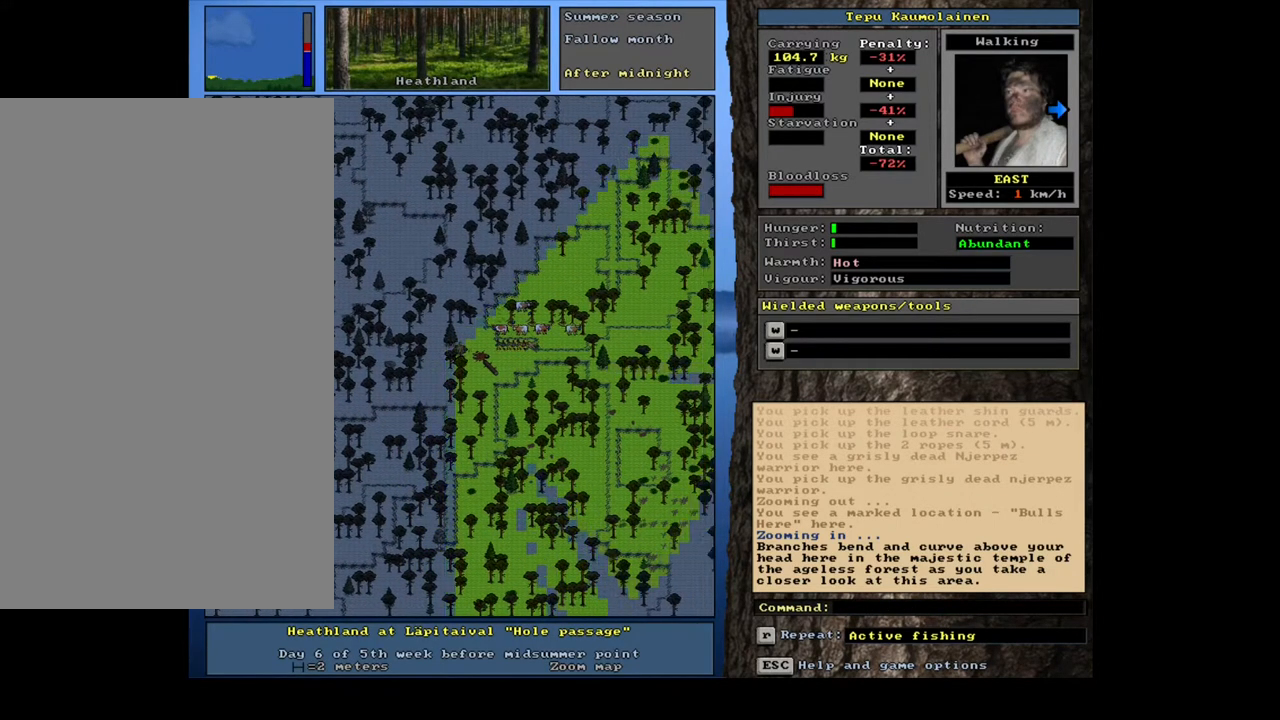
{"keys": ["ctrl_l"], "mouse": [], "events": [[33, "num6", "down"], [117, "num6", "up"], [283, "num6", "down"], [400, "num6", "up"]]}
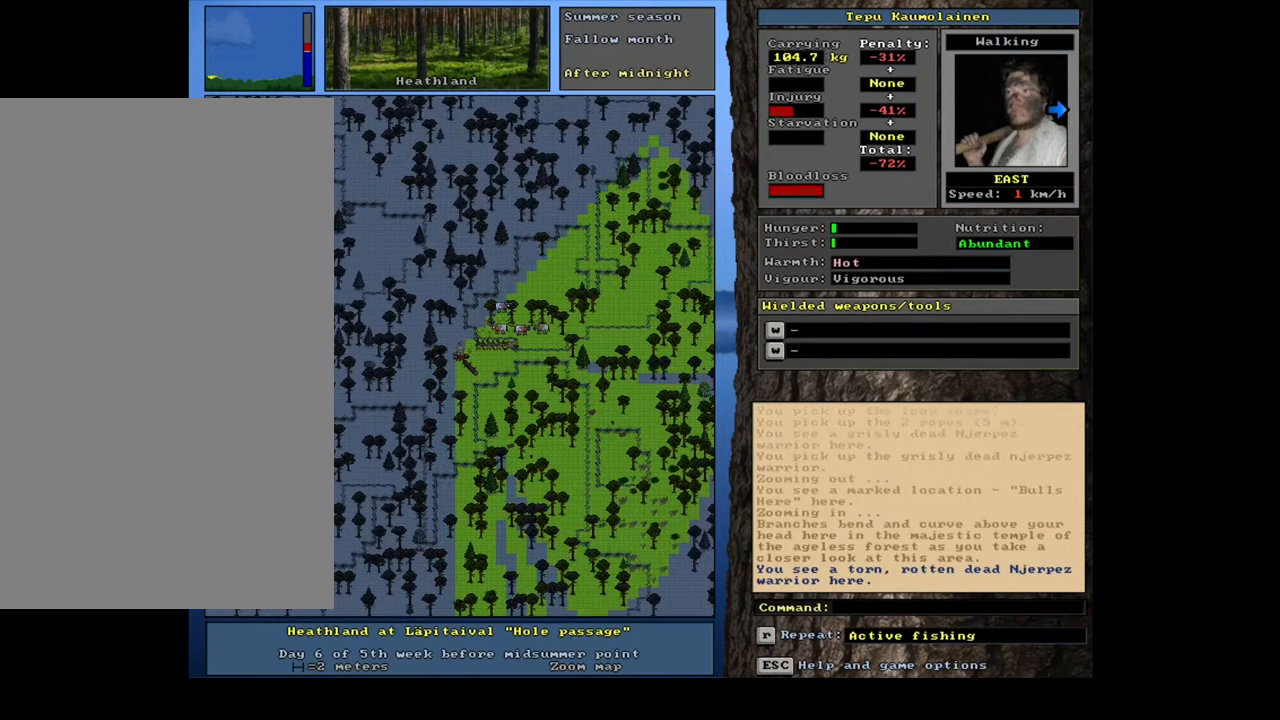
{"keys": [], "mouse": [], "events": [[150, "num6", "down"], [233, "num6", "up"], [333, "ctrl_l", "up"]]}
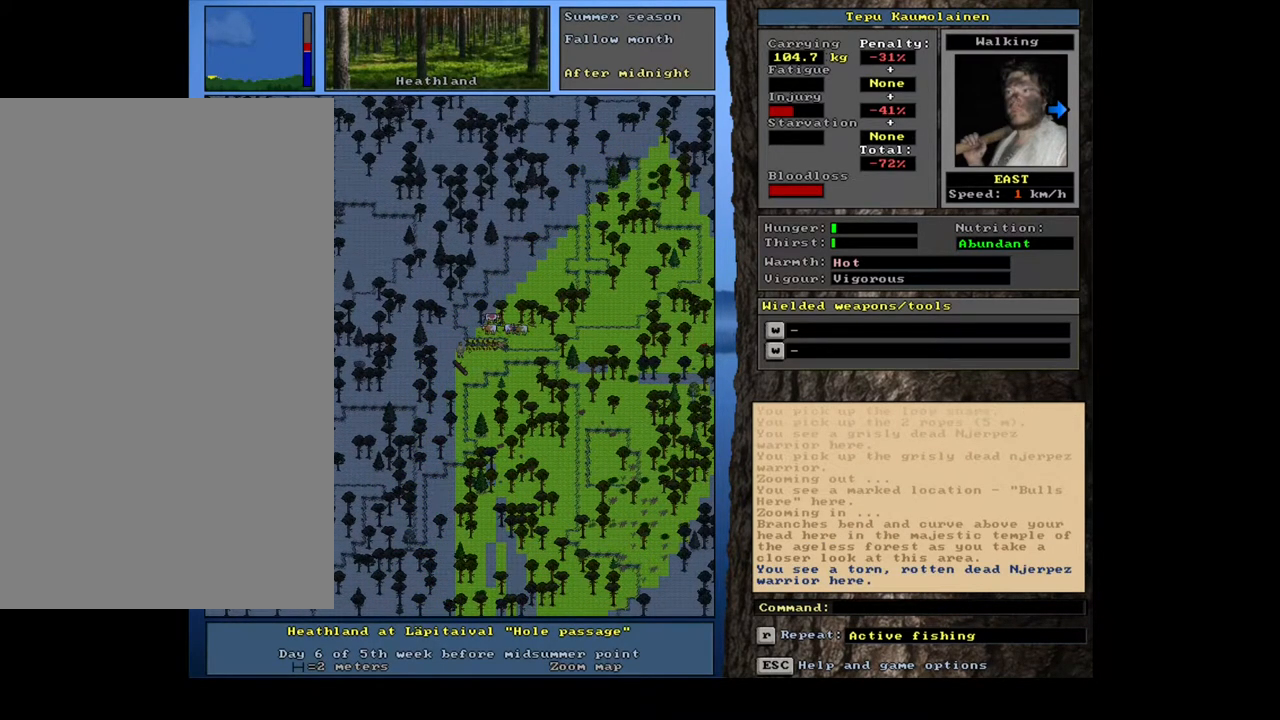
{"keys": [], "mouse": [], "events": [[400, "d", "down"], [483, "d", "up"]]}
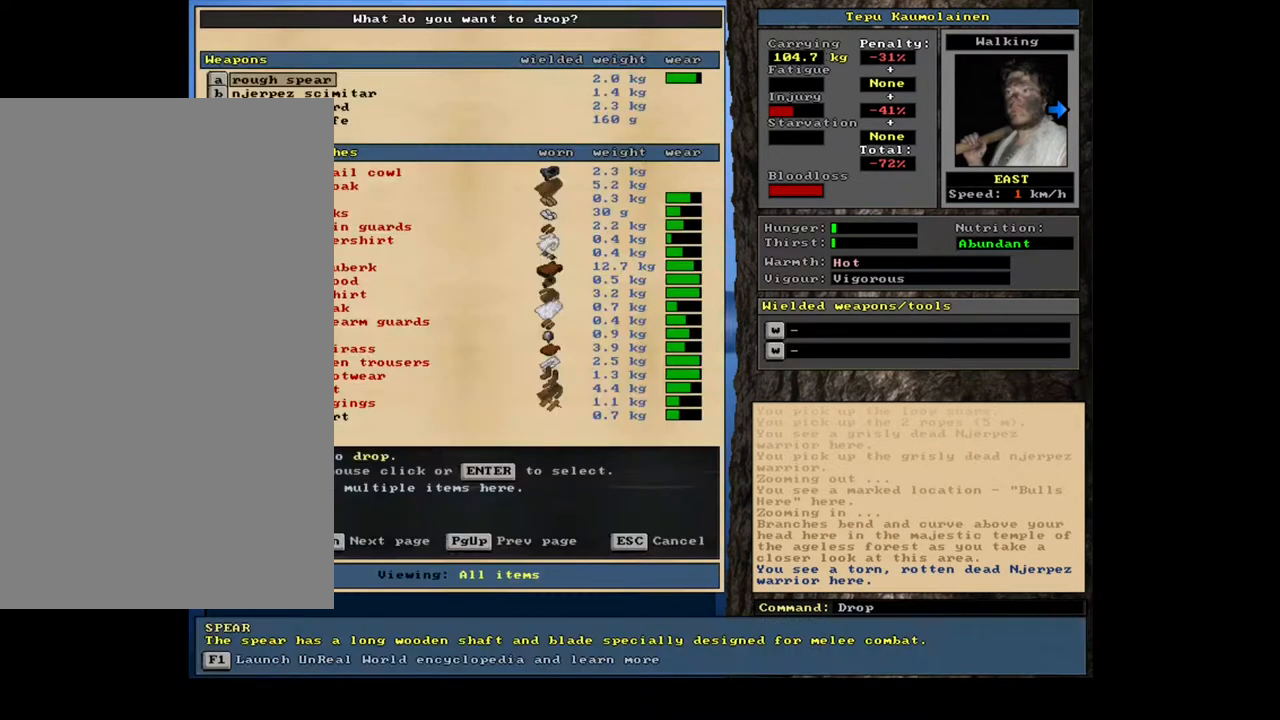
{"keys": [], "mouse": [], "events": [[233, "tab", "down"], [333, "r", "down"], [350, "tab", "up"], [383, "r", "up"]]}
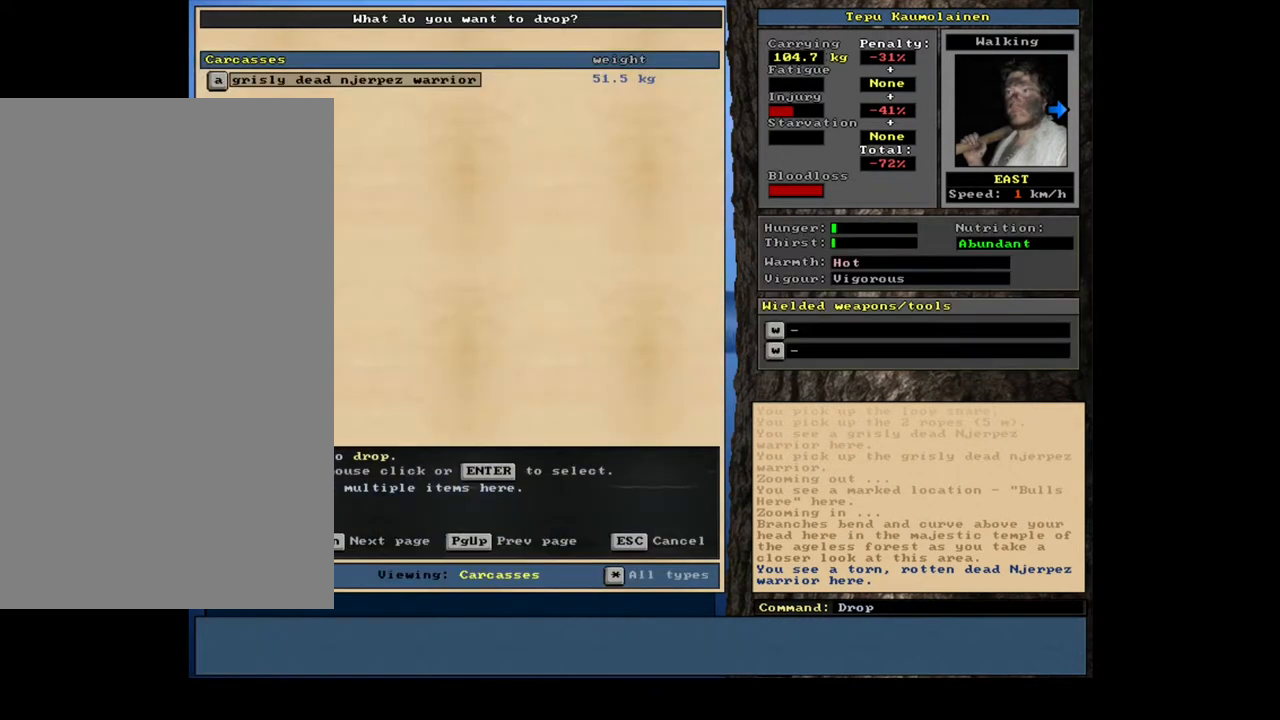
{"keys": [], "mouse": [], "events": [[383, "return", "down"], [467, "return", "up"]]}
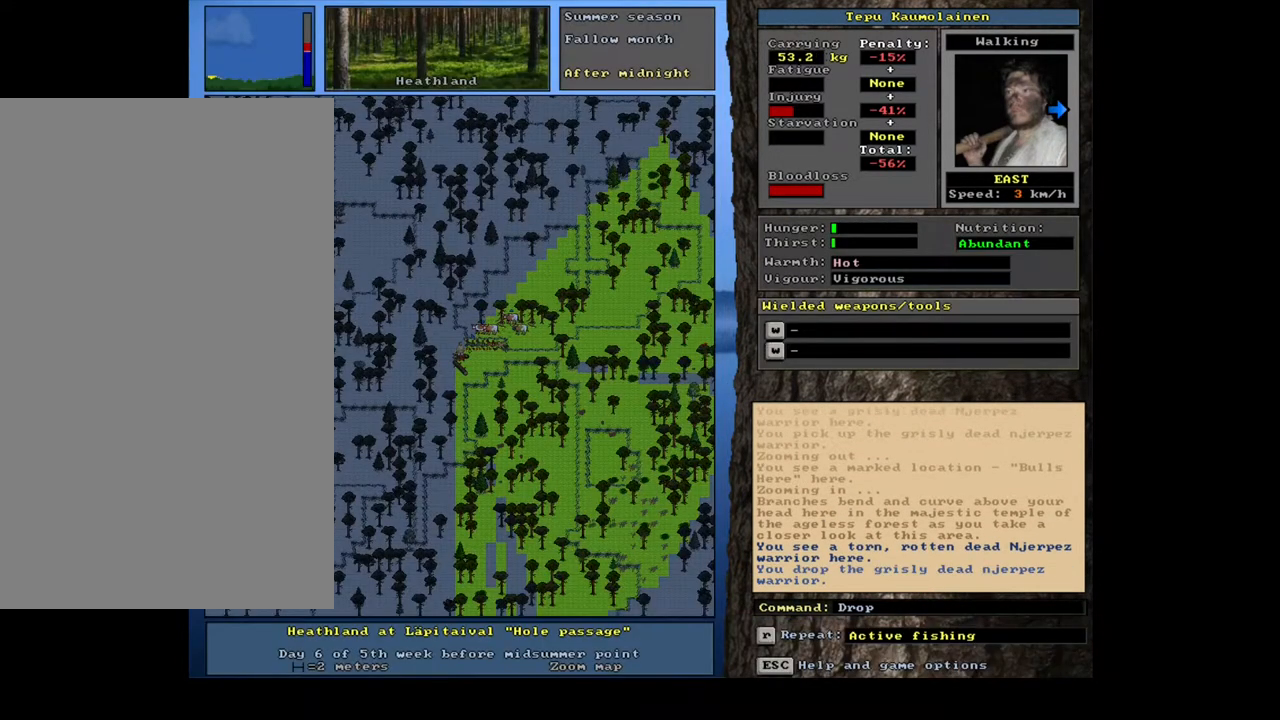
{"keys": ["ctrl_l", "num6"], "mouse": [], "events": [[417, "ctrl_l", "down"], [483, "num6", "down"]]}
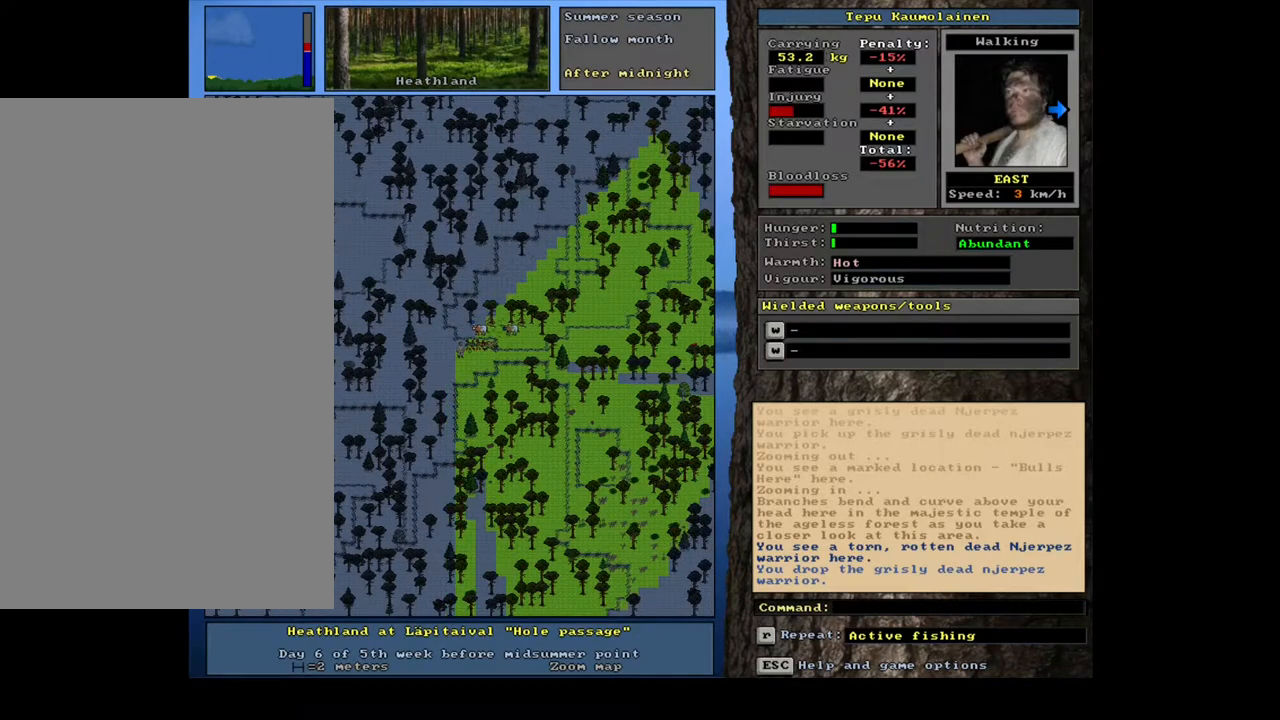
{"keys": [], "mouse": [], "events": [[117, "num6", "up"], [283, "ctrl_l", "up"], [383, "num4", "down"], [483, "num4", "up"]]}
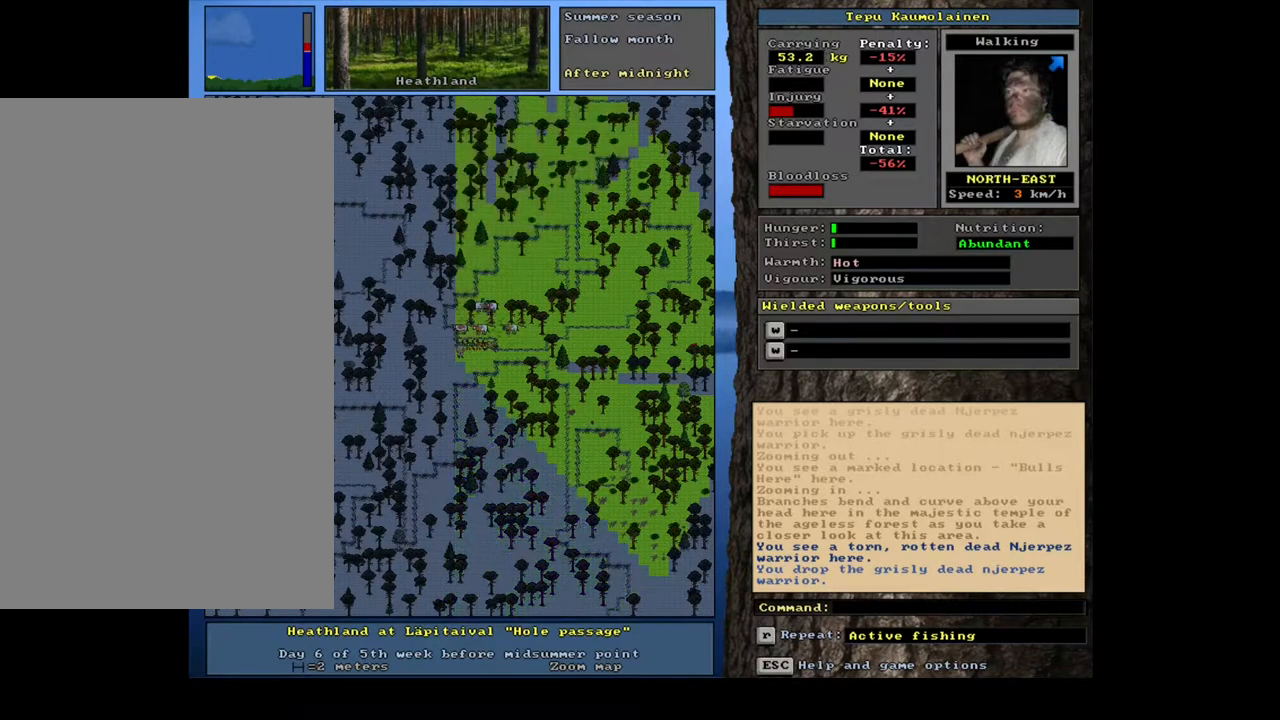
{"keys": ["ctrl_l"], "mouse": [], "events": [[67, "num4", "down"], [117, "num4", "up"], [283, "ctrl_l", "down"], [367, "num9", "down"], [383, "num9", "up"]]}
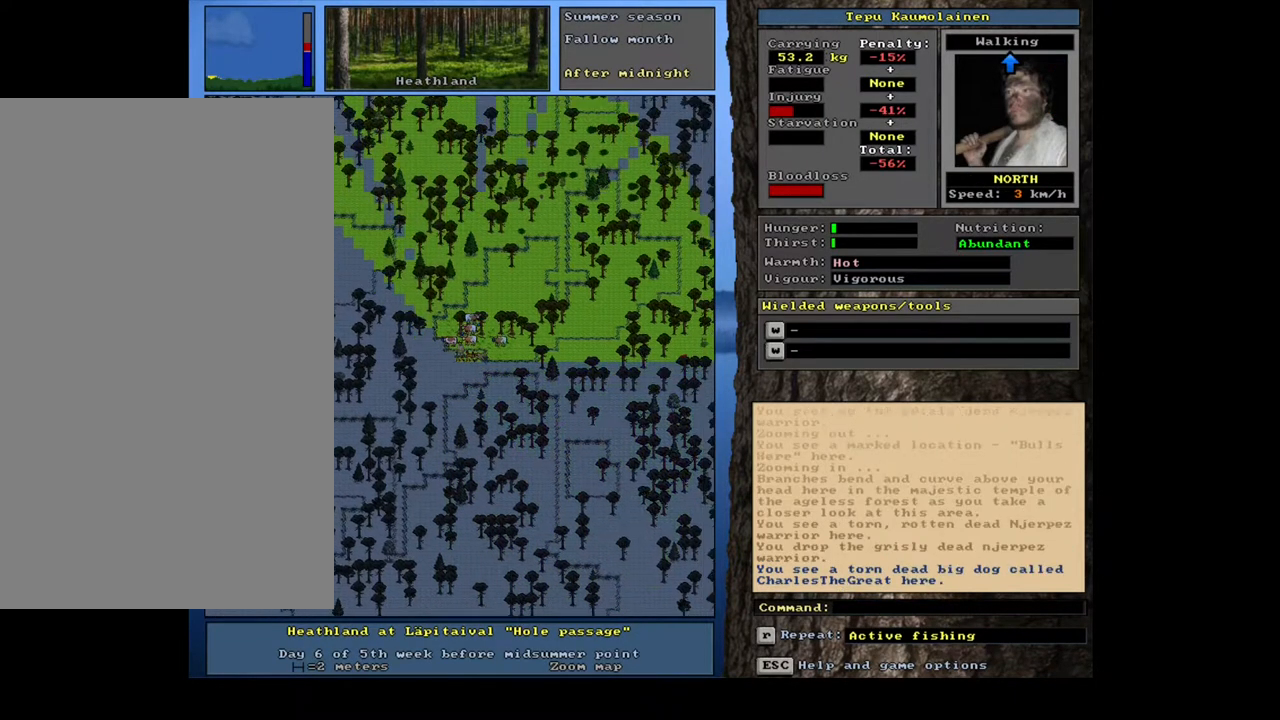
{"keys": ["ctrl_l"], "mouse": [], "events": [[33, "num6", "down"], [100, "num6", "up"], [200, "num6", "down"], [283, "num6", "up"]]}